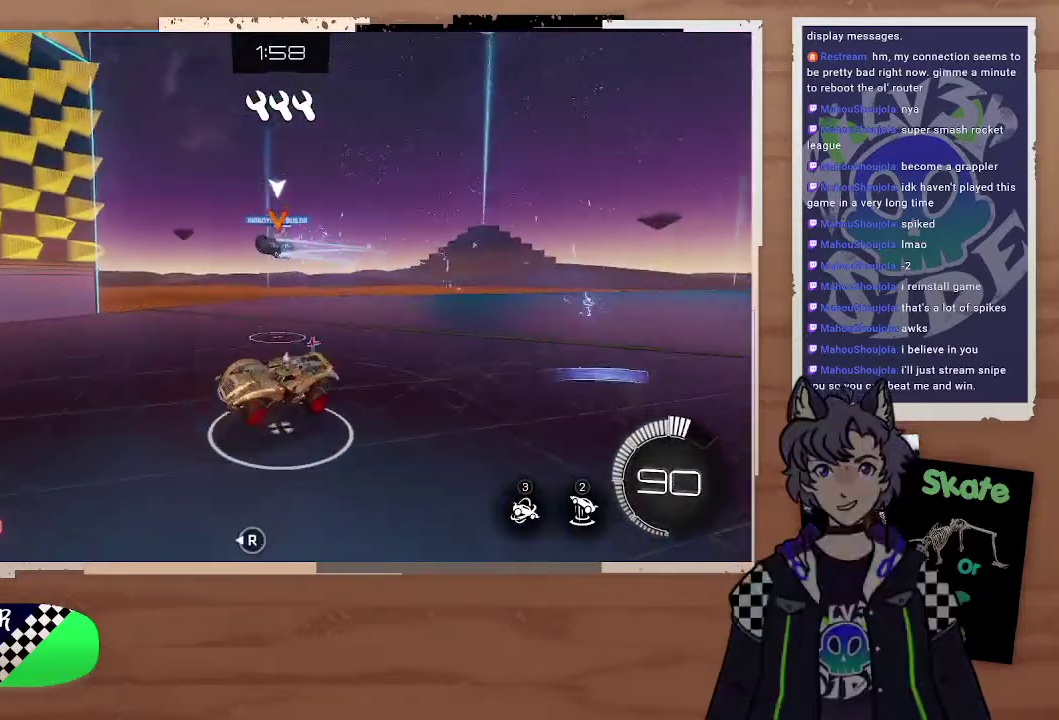
Gameplay with a controller (PlayStation layout); each line is a JSON object with the inputs held at the frame after it. "events" lists button and stick changes between this image and that frame as [ms after this image, input, new state], when the widget could be followed in between.
{"buttons": ["R2"], "left_stick": "left", "right_stick": "center", "events": [[133, "R2", "up"], [133, "left_stick", "up-left"], [233, "R2", "down"], [267, "left_stick", "left"]]}
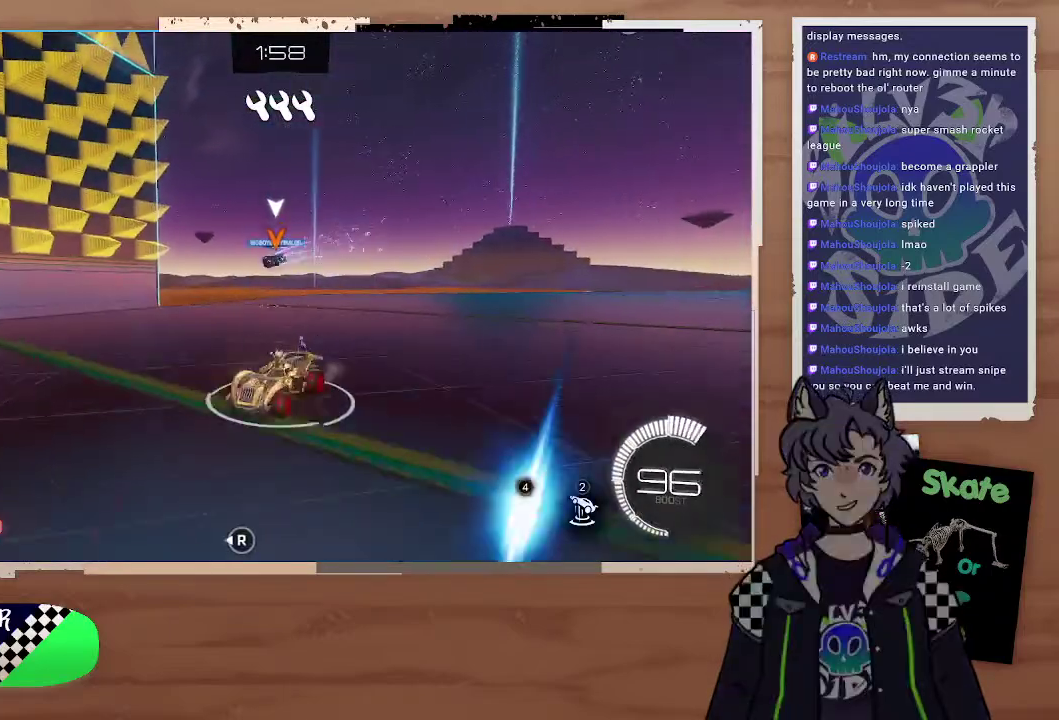
{"buttons": ["R2"], "left_stick": "left", "right_stick": "center", "events": [[167, "right_stick", "right"], [200, "left_stick", "up-left"], [333, "right_stick", "center"], [433, "left_stick", "left"]]}
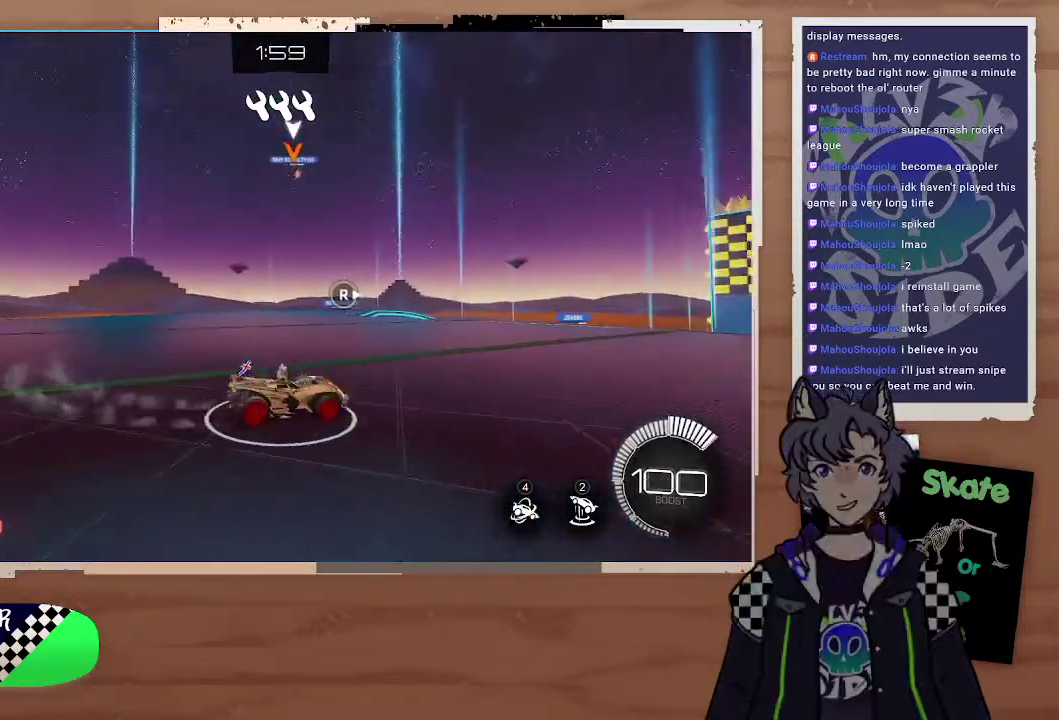
{"buttons": ["R2"], "left_stick": "center", "right_stick": "center", "events": [[300, "right_stick", "right"], [433, "left_stick", "center"], [433, "right_stick", "center"]]}
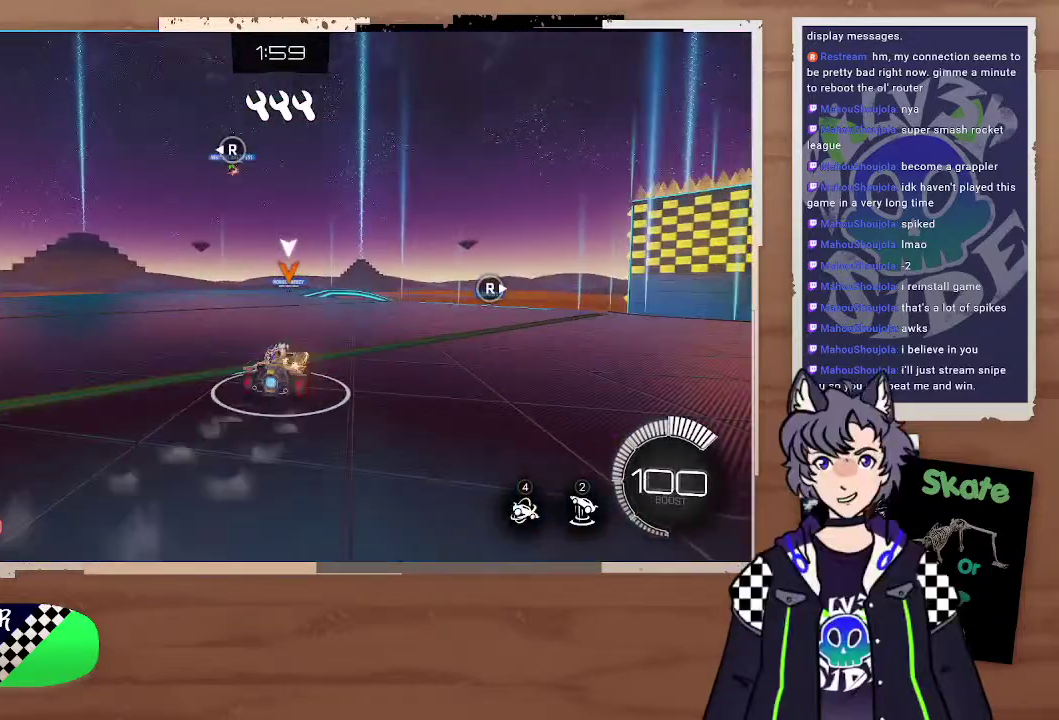
{"buttons": ["CIRCLE", "R2"], "left_stick": "left", "right_stick": "center", "events": [[67, "left_stick", "left"], [167, "left_stick", "center"], [367, "CIRCLE", "down"], [433, "left_stick", "left"]]}
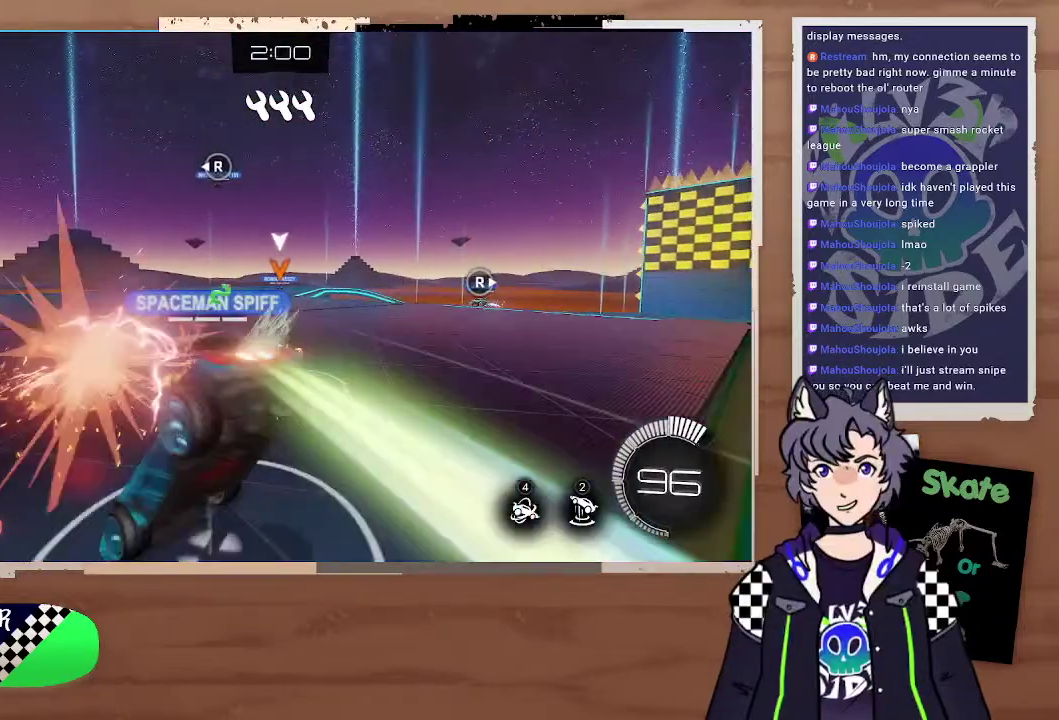
{"buttons": ["R2"], "left_stick": "center", "right_stick": "center", "events": [[167, "left_stick", "center"], [267, "CIRCLE", "up"], [300, "left_stick", "down-right"], [367, "left_stick", "center"]]}
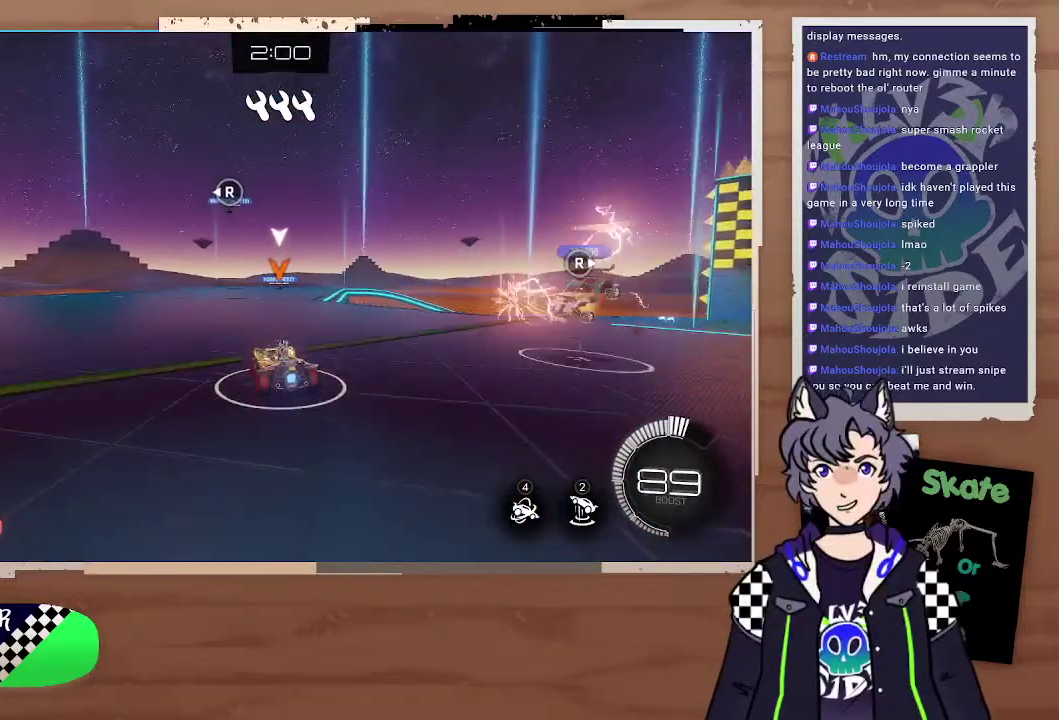
{"buttons": ["CIRCLE", "R2"], "left_stick": "center", "right_stick": "center", "events": [[100, "left_stick", "right"], [233, "left_stick", "center"], [300, "left_stick", "left"], [400, "CIRCLE", "down"], [400, "left_stick", "center"]]}
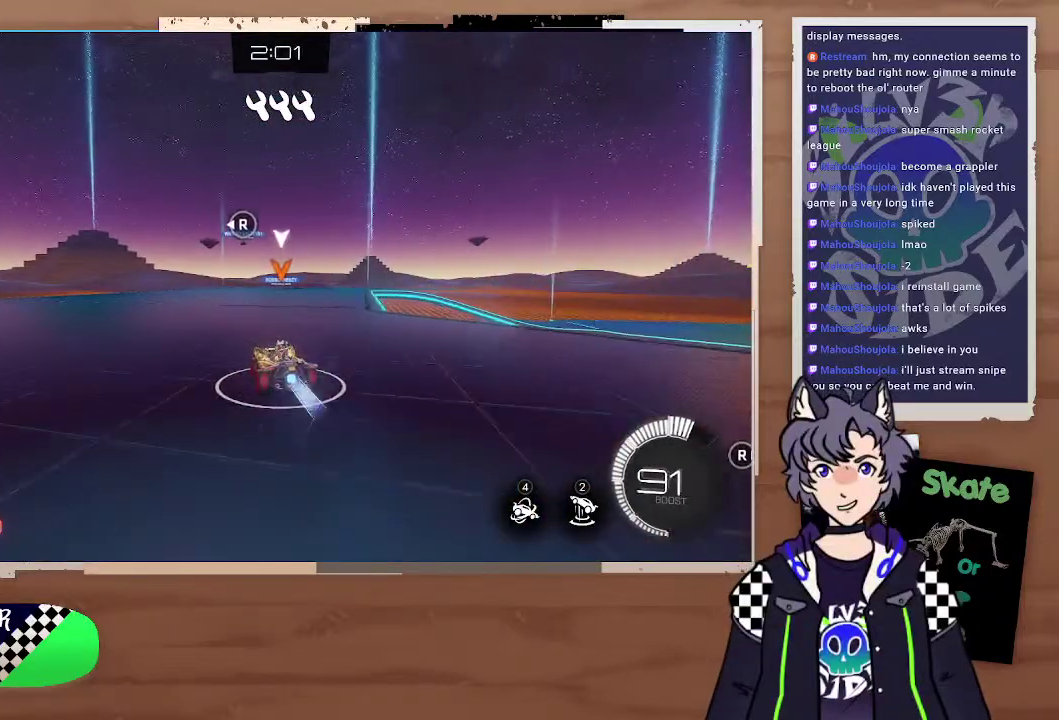
{"buttons": ["R2"], "left_stick": "center", "right_stick": "center", "events": [[167, "left_stick", "right"], [333, "left_stick", "center"], [367, "CIRCLE", "up"]]}